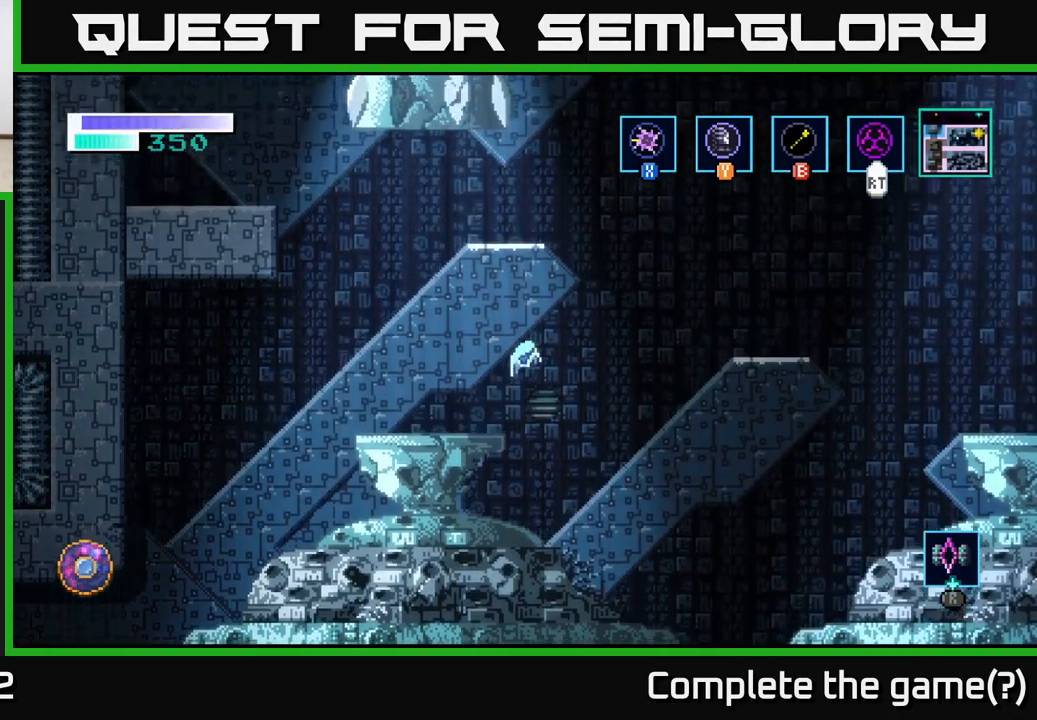
Gameplay with a controller (Xbox layout); each line is a JSON object with the inputs held at the frame after it. "events" lists button and stick changes between this image and that frame as [ms after this image, input, new state], when the widget could be followed in between.
{"buttons": ["A"], "left_stick": "right", "right_stick": "center", "events": [[350, "A", "up"], [417, "A", "down"]]}
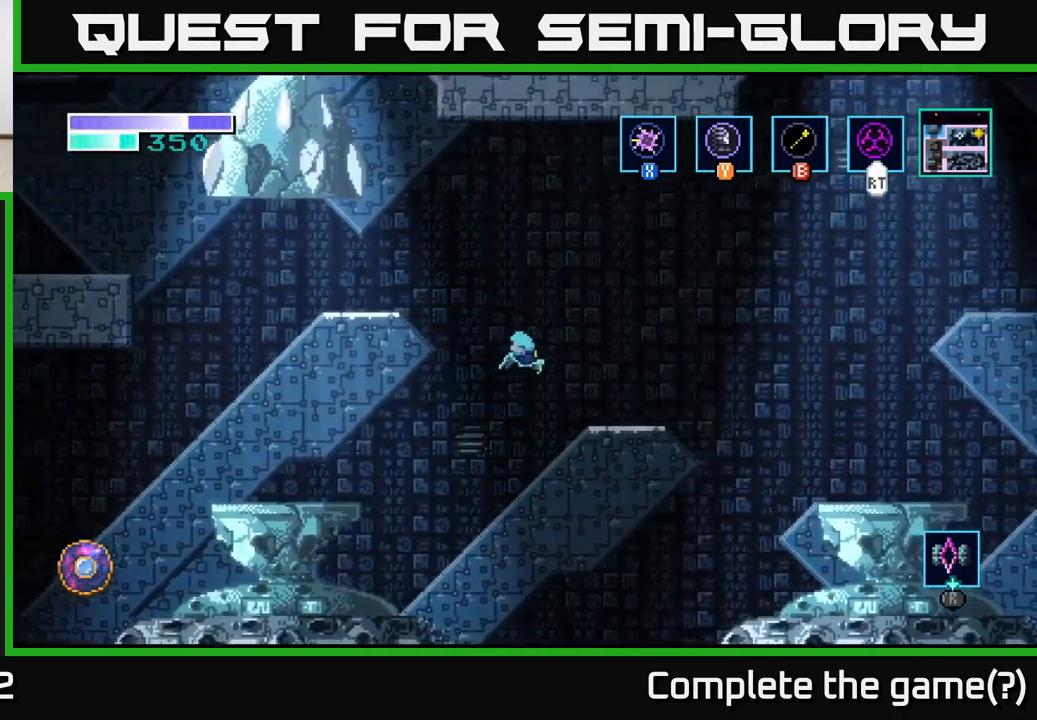
{"buttons": ["A"], "left_stick": "right", "right_stick": "center", "events": []}
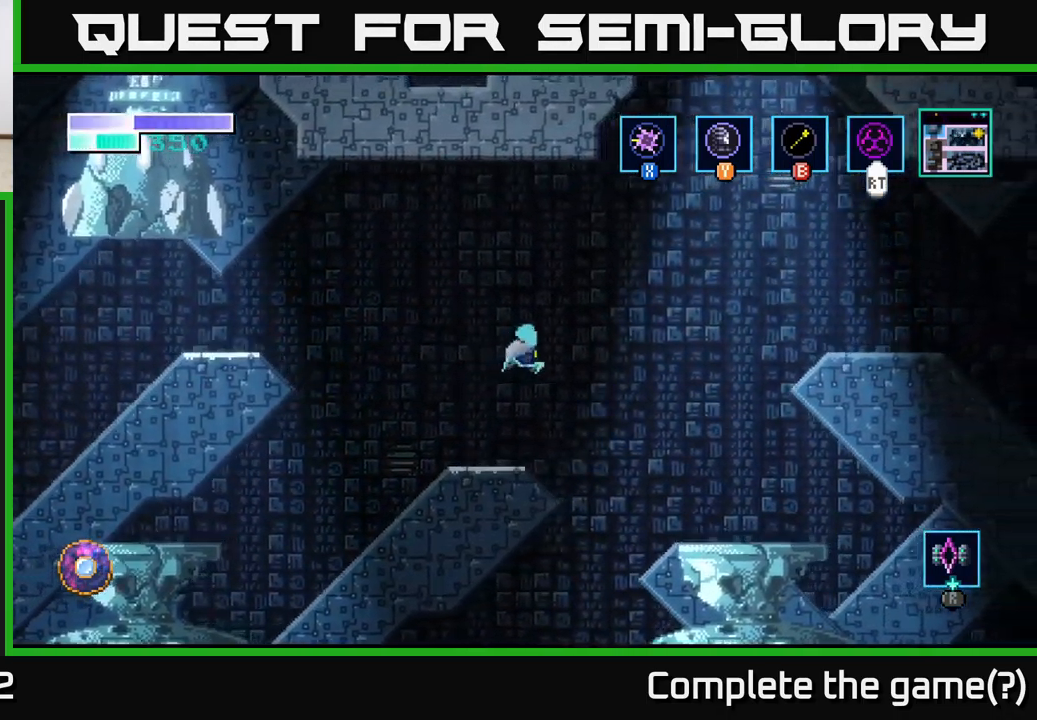
{"buttons": ["A"], "left_stick": "right", "right_stick": "center", "events": []}
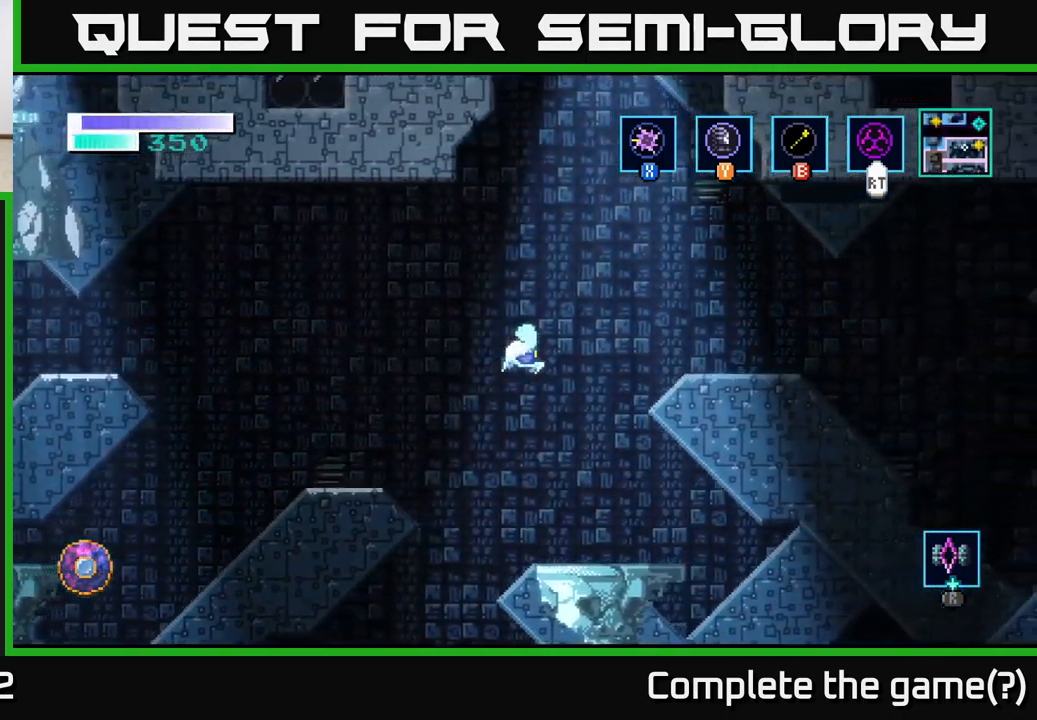
{"buttons": ["A"], "left_stick": "right", "right_stick": "center", "events": []}
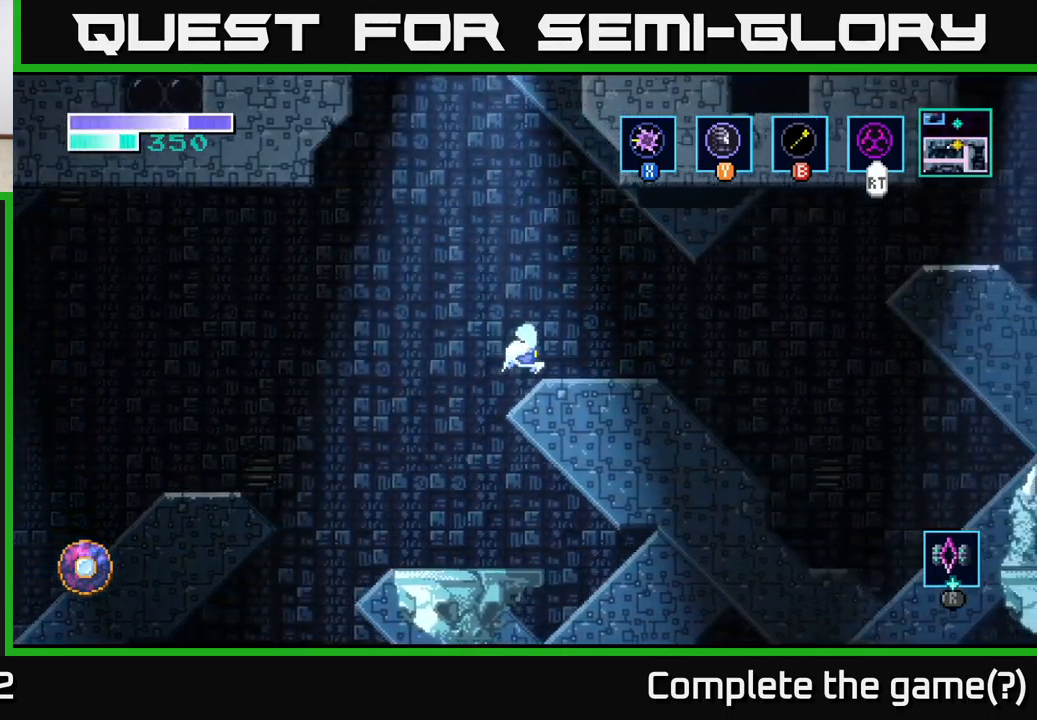
{"buttons": ["A"], "left_stick": "right", "right_stick": "center", "events": []}
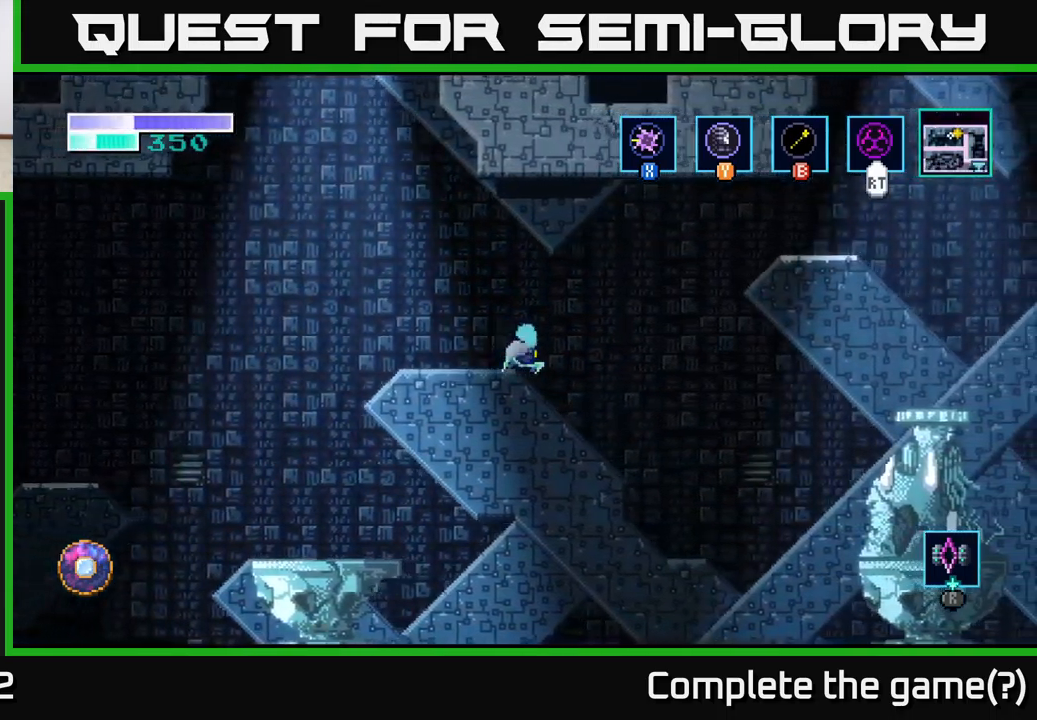
{"buttons": ["A"], "left_stick": "right", "right_stick": "center", "events": []}
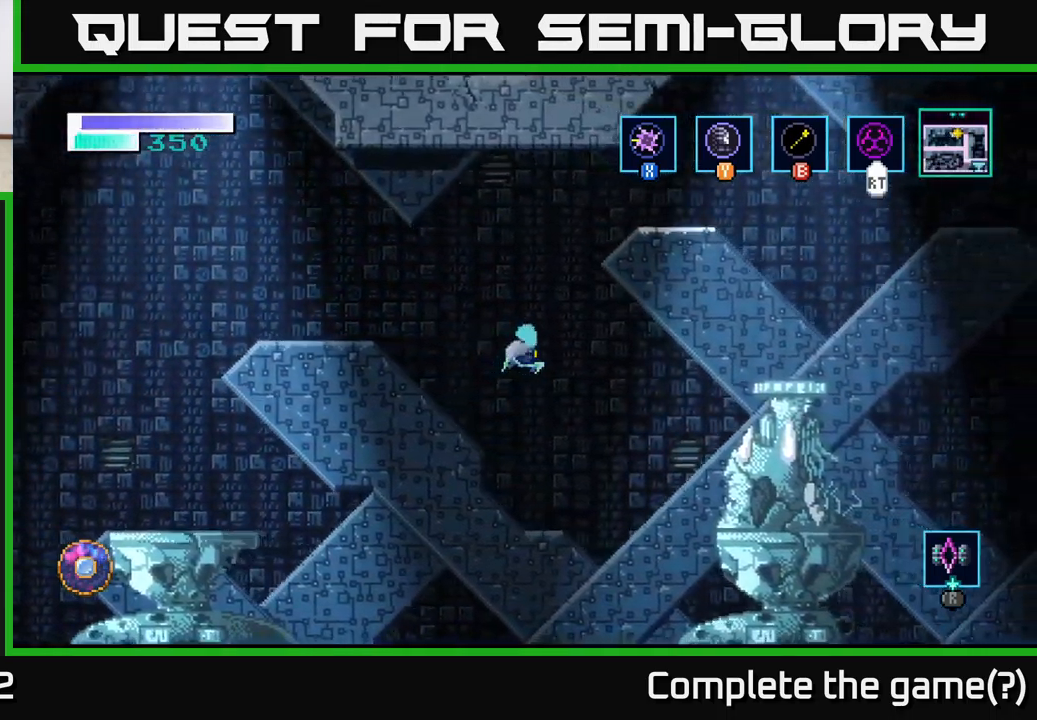
{"buttons": ["A"], "left_stick": "right", "right_stick": "center", "events": []}
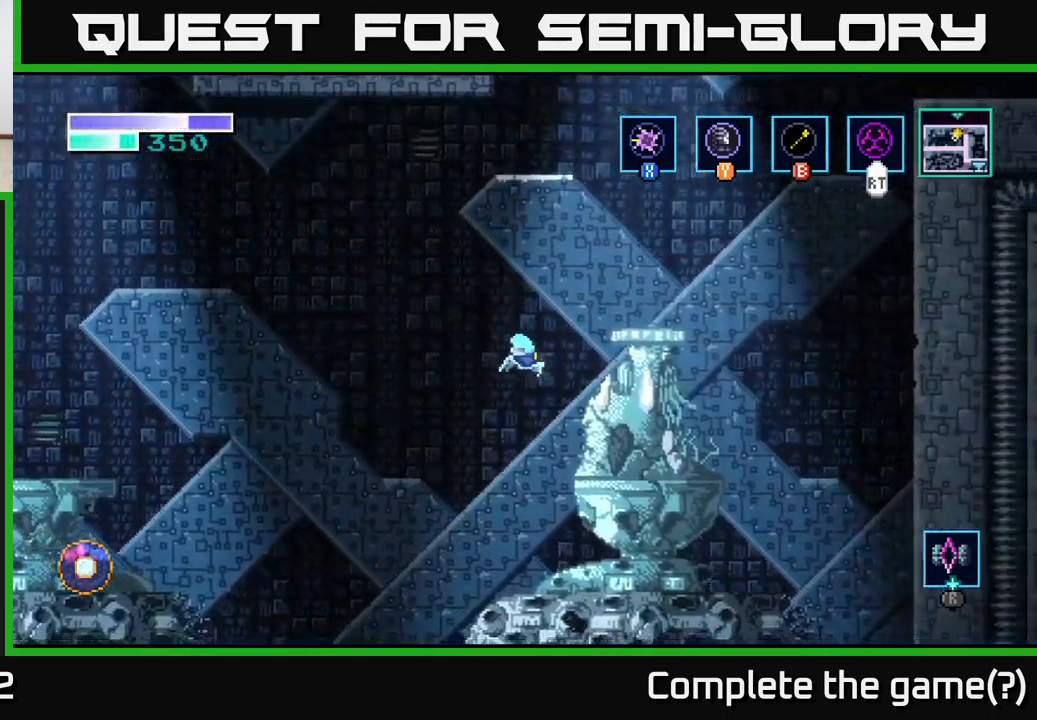
{"buttons": [], "left_stick": "center", "right_stick": "center", "events": [[50, "left_stick", "up-right"], [66, "A", "up"], [66, "B", "down"], [200, "B", "up"], [400, "left_stick", "center"]]}
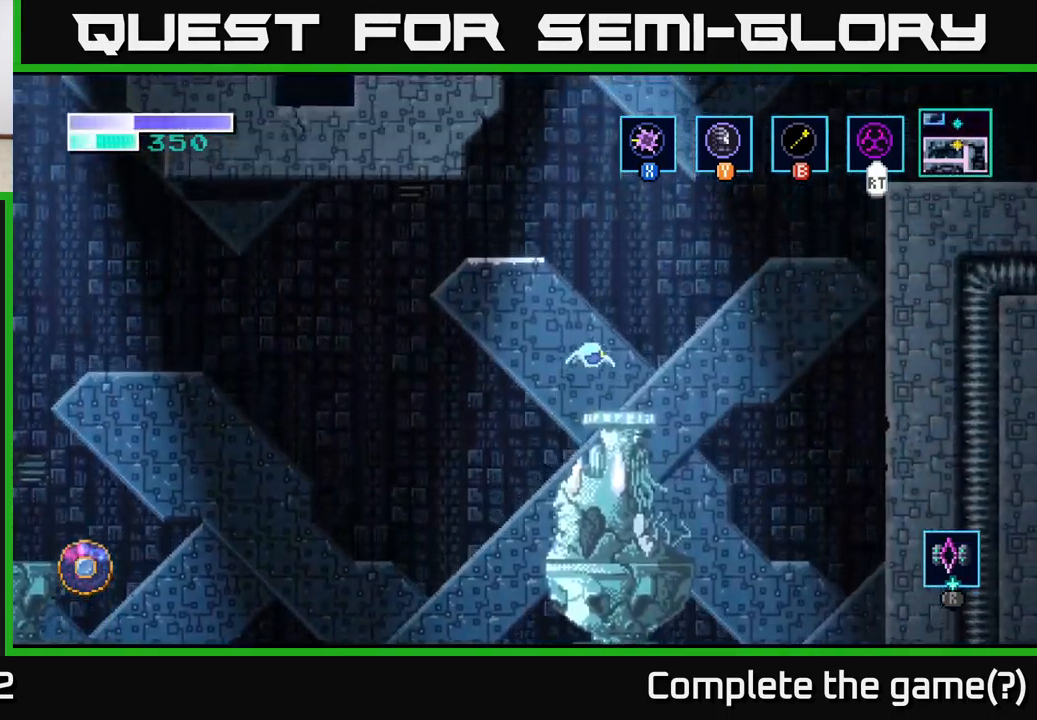
{"buttons": [], "left_stick": "right", "right_stick": "center", "events": [[400, "left_stick", "right"]]}
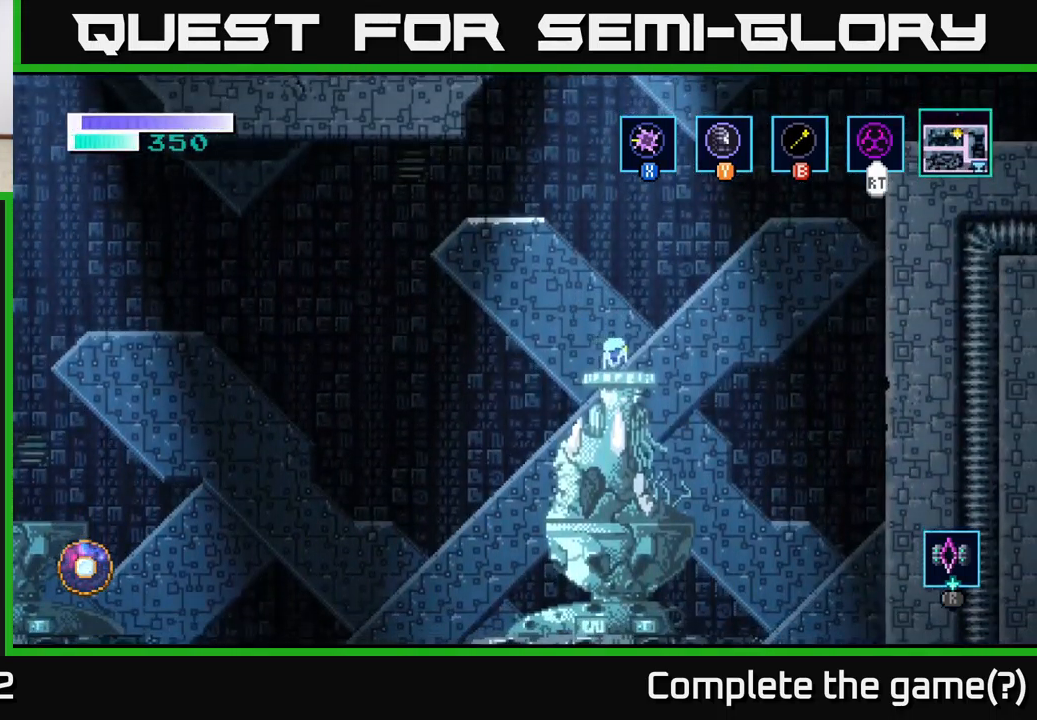
{"buttons": ["A"], "left_stick": "left", "right_stick": "center", "events": [[33, "left_stick", "center"], [50, "A", "down"], [400, "A", "up"], [450, "left_stick", "left"], [466, "A", "down"]]}
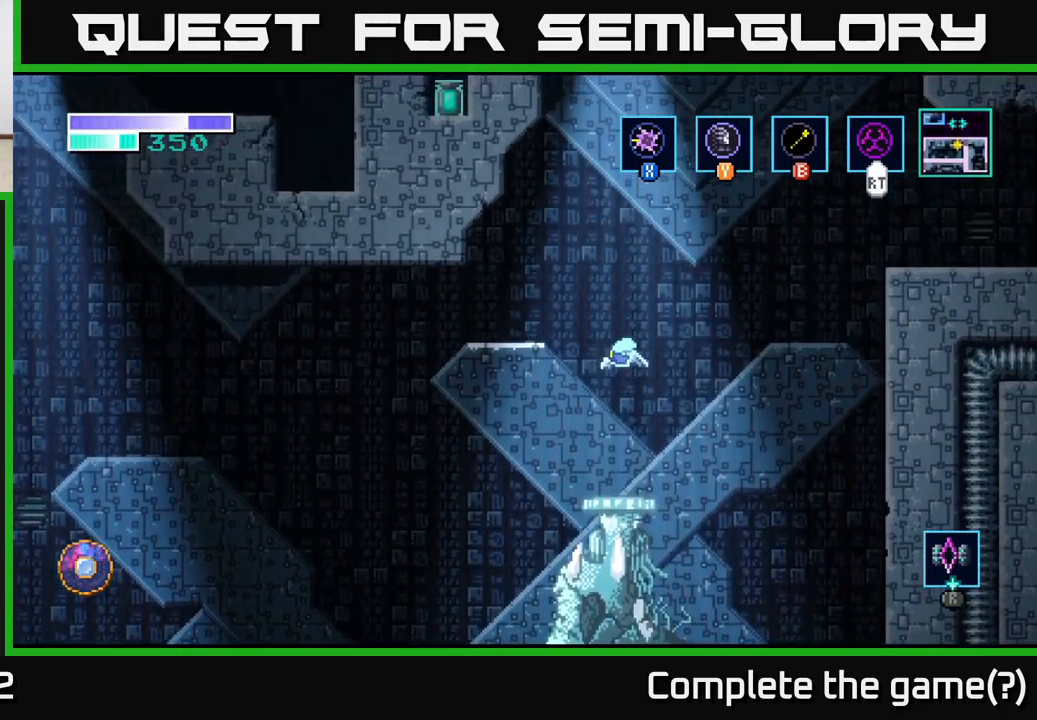
{"buttons": ["A"], "left_stick": "right", "right_stick": "center", "events": [[500, "left_stick", "right"]]}
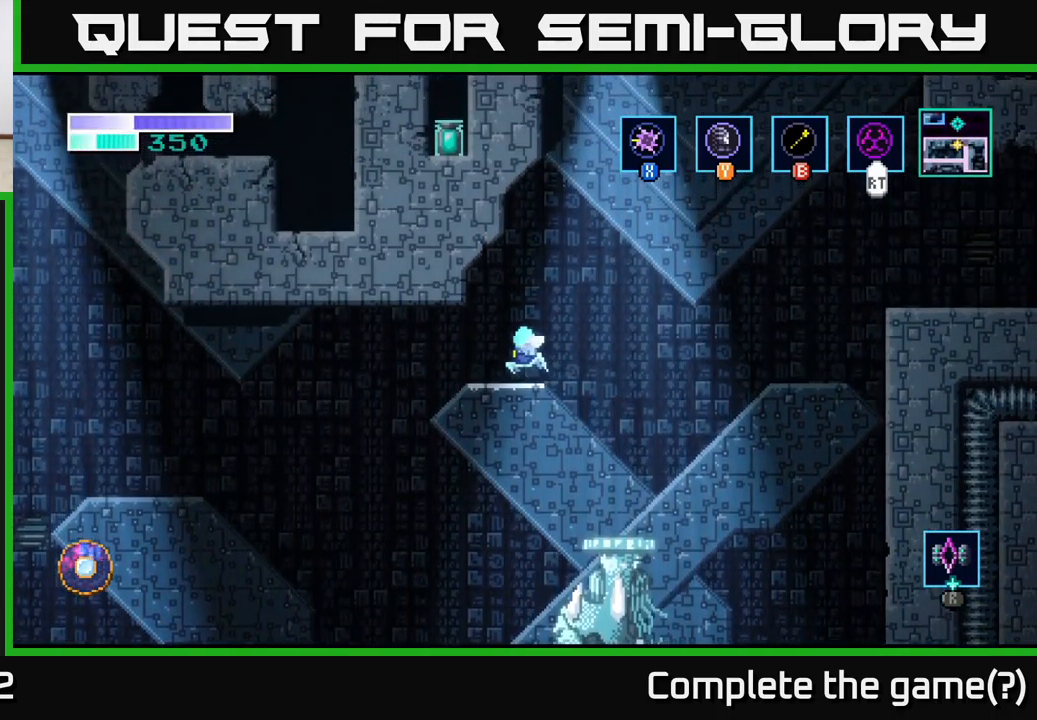
{"buttons": ["A"], "left_stick": "right", "right_stick": "center", "events": [[116, "left_stick", "left"], [266, "left_stick", "right"]]}
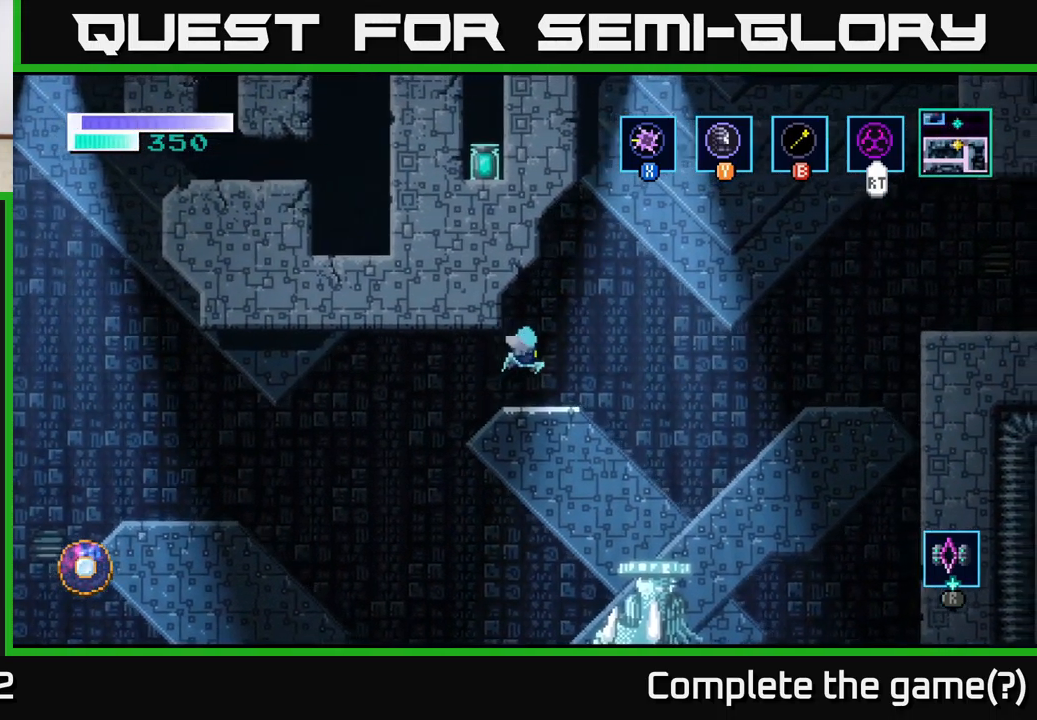
{"buttons": [], "left_stick": "center", "right_stick": "up-left", "events": [[66, "left_stick", "center"], [116, "left_stick", "left"], [150, "A", "up"], [250, "left_stick", "right"], [316, "left_stick", "center"], [450, "right_stick", "up-left"]]}
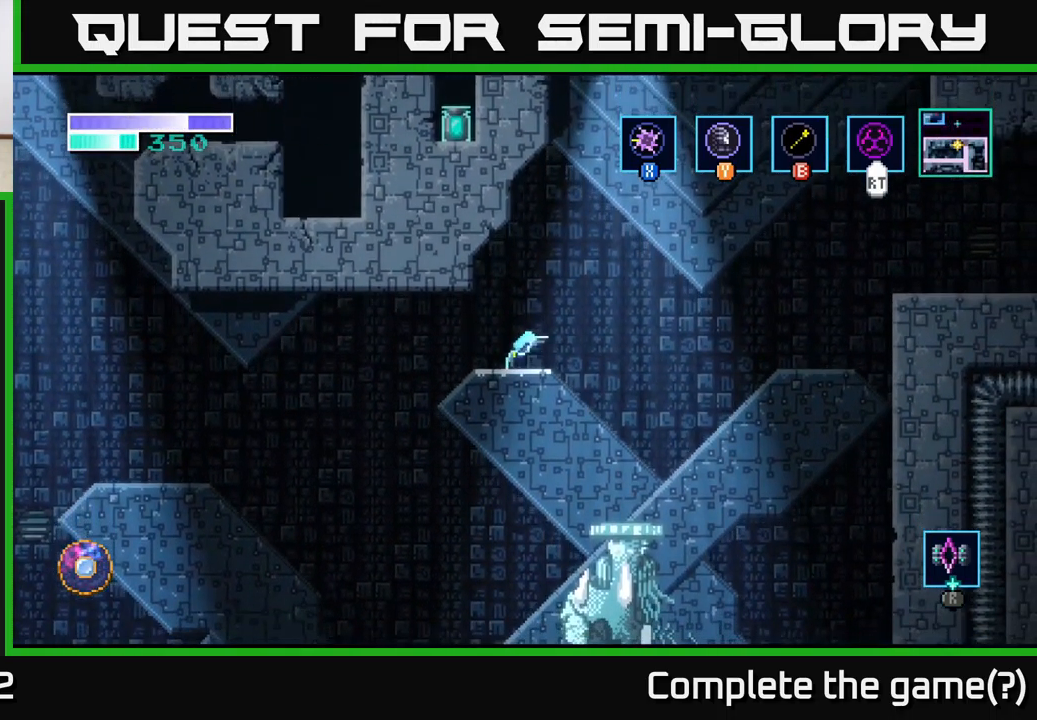
{"buttons": [], "left_stick": "left", "right_stick": "center", "events": [[317, "right_stick", "center"], [417, "left_stick", "left"]]}
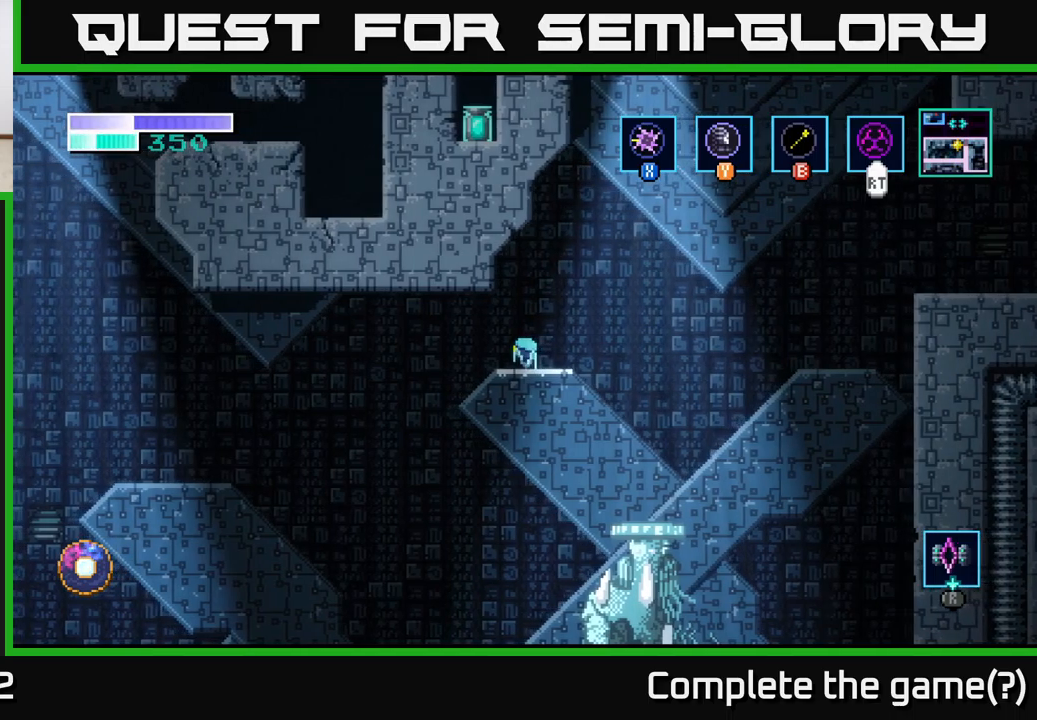
{"buttons": [], "left_stick": "left", "right_stick": "center", "events": [[183, "A", "down"], [333, "A", "up"]]}
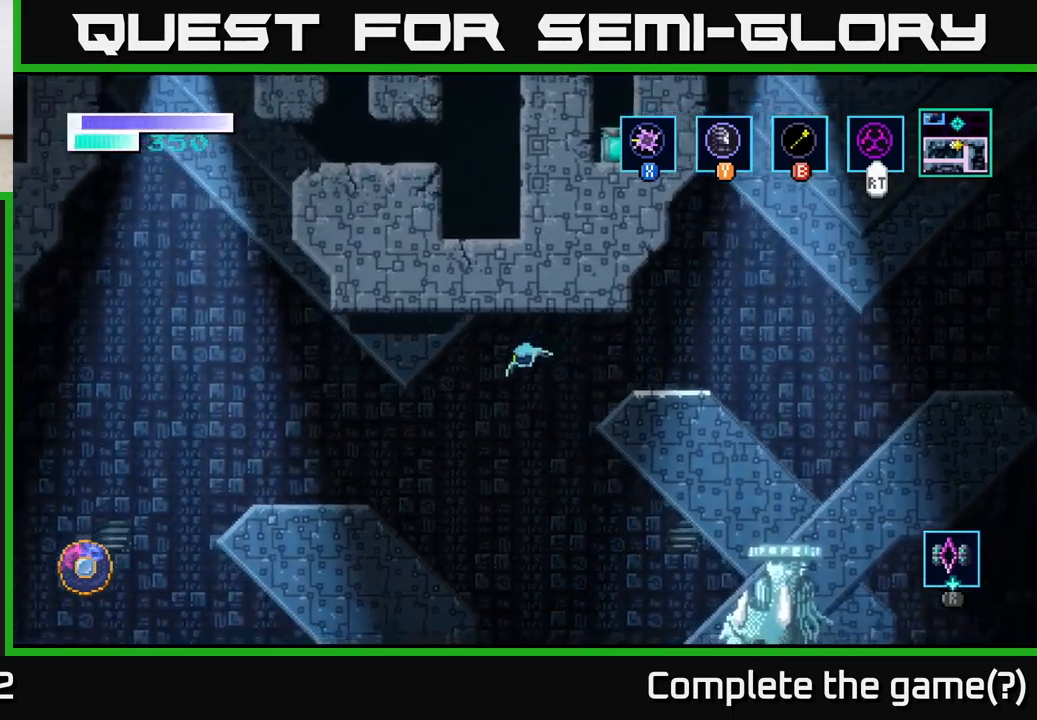
{"buttons": ["A"], "left_stick": "left", "right_stick": "center", "events": [[17, "A", "down"]]}
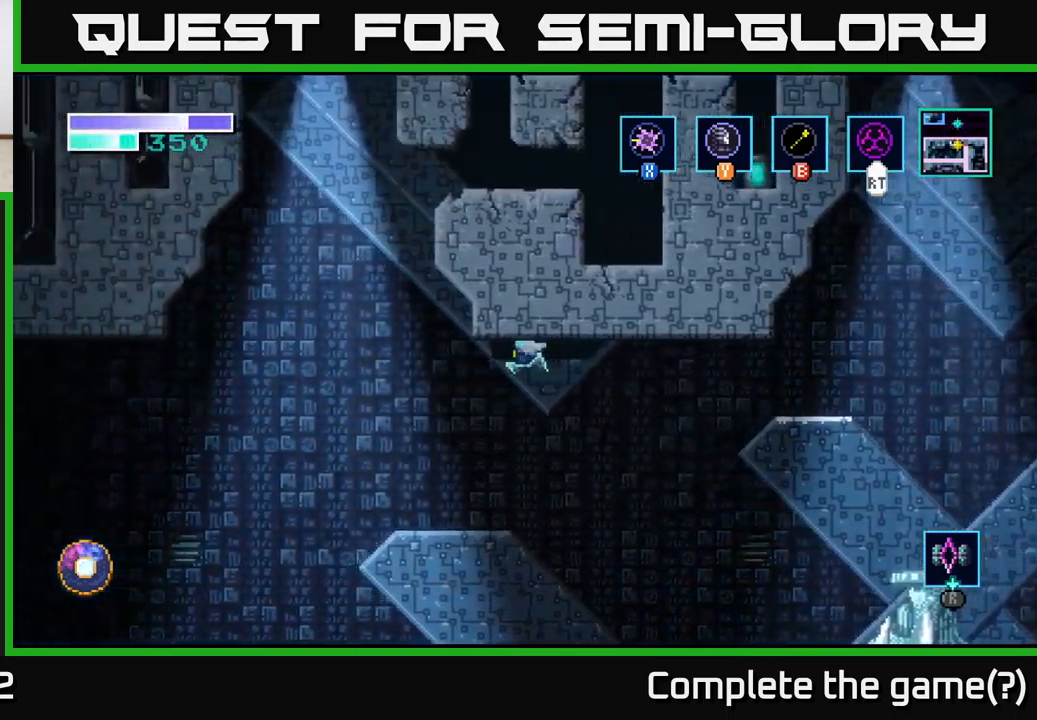
{"buttons": ["A"], "left_stick": "up", "right_stick": "center", "events": [[500, "left_stick", "up"]]}
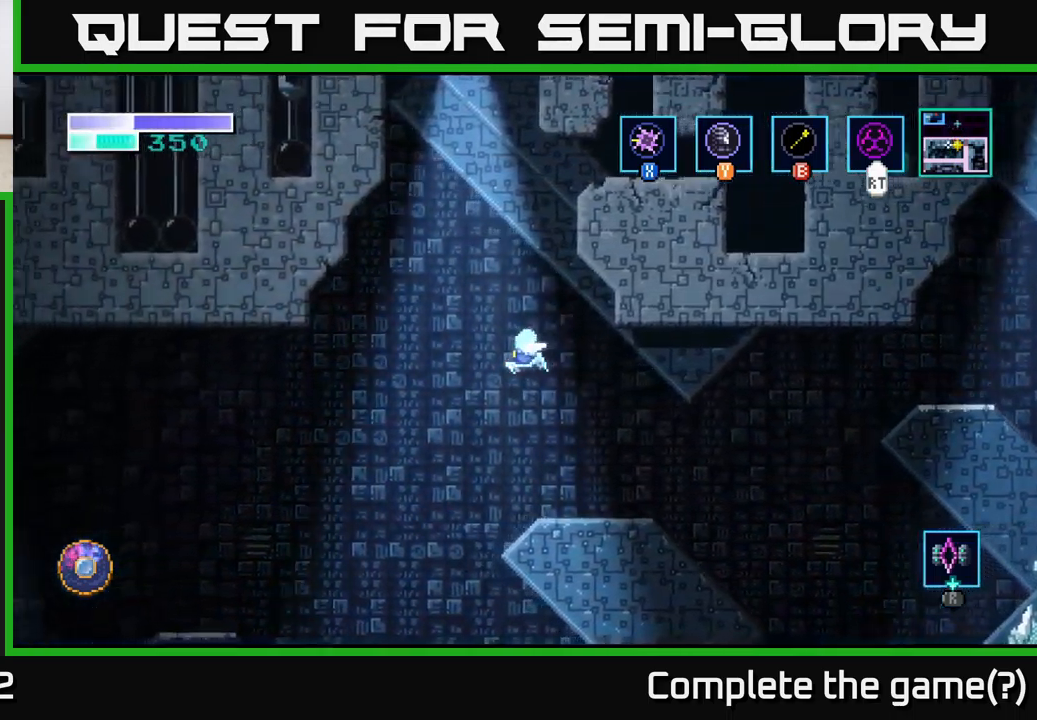
{"buttons": ["A"], "left_stick": "up", "right_stick": "center", "events": [[33, "B", "down"], [67, "left_stick", "up-right"], [217, "left_stick", "up"], [250, "B", "up"], [333, "B", "down"], [483, "B", "up"]]}
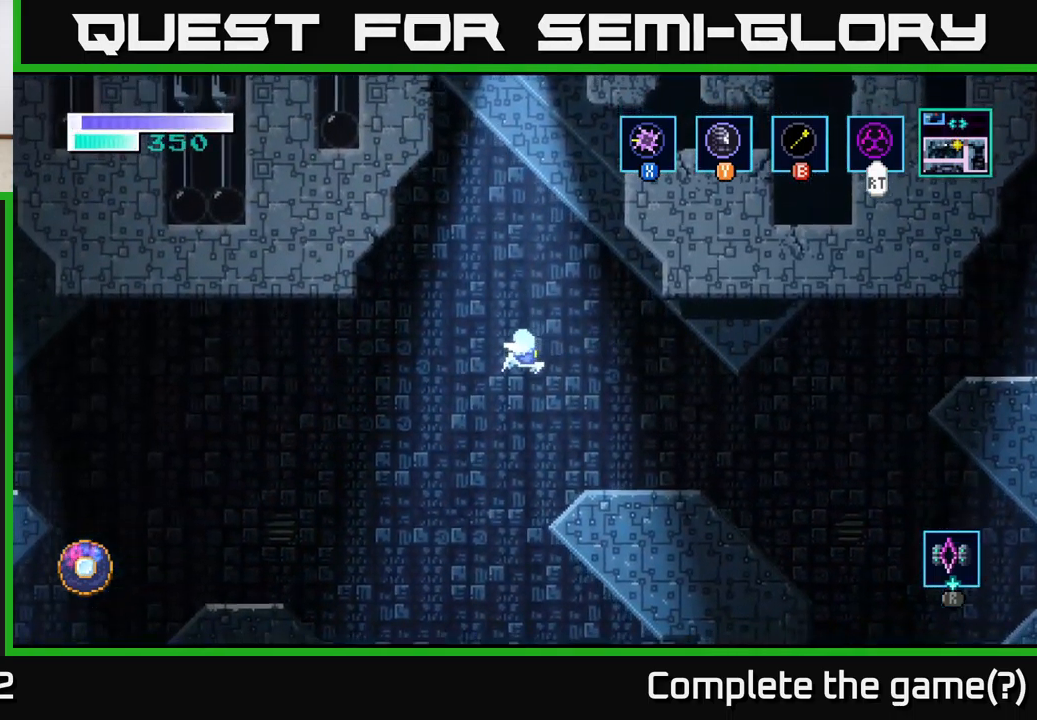
{"buttons": ["A"], "left_stick": "up-right", "right_stick": "center", "events": [[67, "B", "down"], [83, "left_stick", "up-right"], [283, "B", "up"]]}
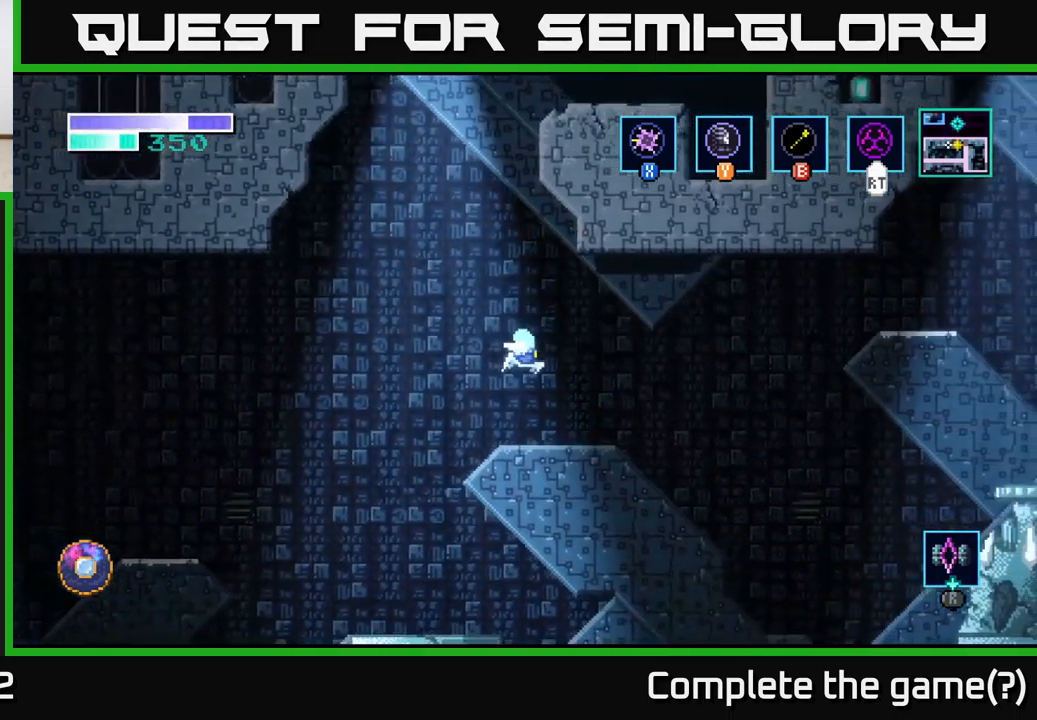
{"buttons": ["A"], "left_stick": "left", "right_stick": "center", "events": [[33, "left_stick", "up-left"], [83, "A", "up"], [133, "left_stick", "center"], [383, "left_stick", "left"], [433, "A", "down"]]}
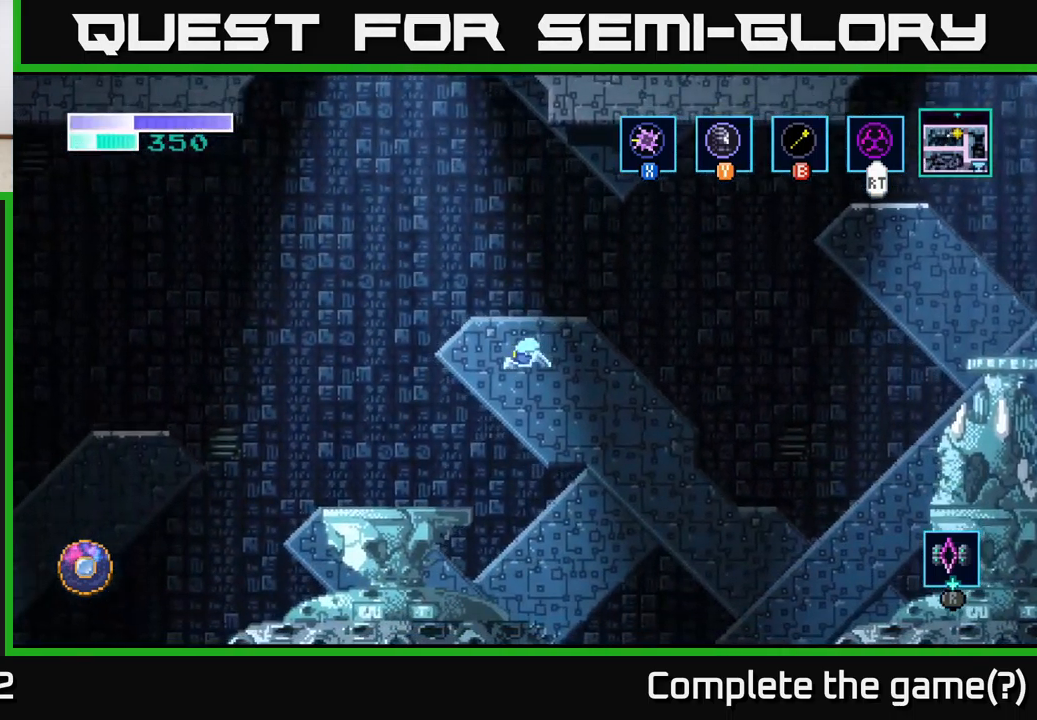
{"buttons": [], "left_stick": "center", "right_stick": "center", "events": [[233, "A", "up"], [417, "left_stick", "center"]]}
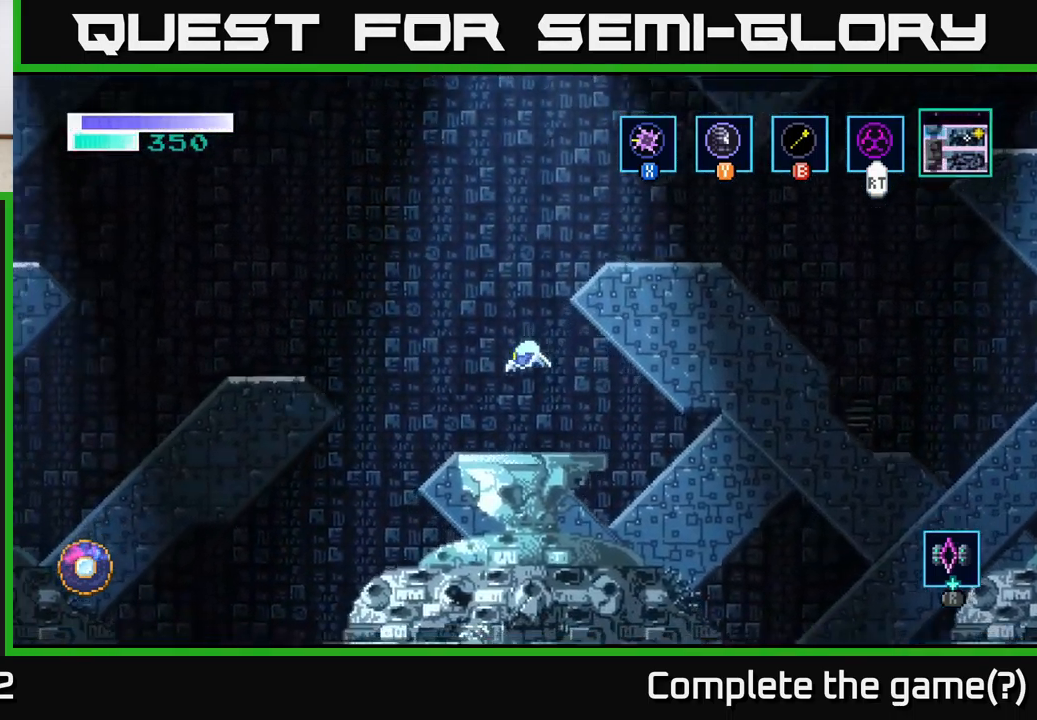
{"buttons": ["A"], "left_stick": "left", "right_stick": "center", "events": [[117, "left_stick", "left"], [283, "A", "down"]]}
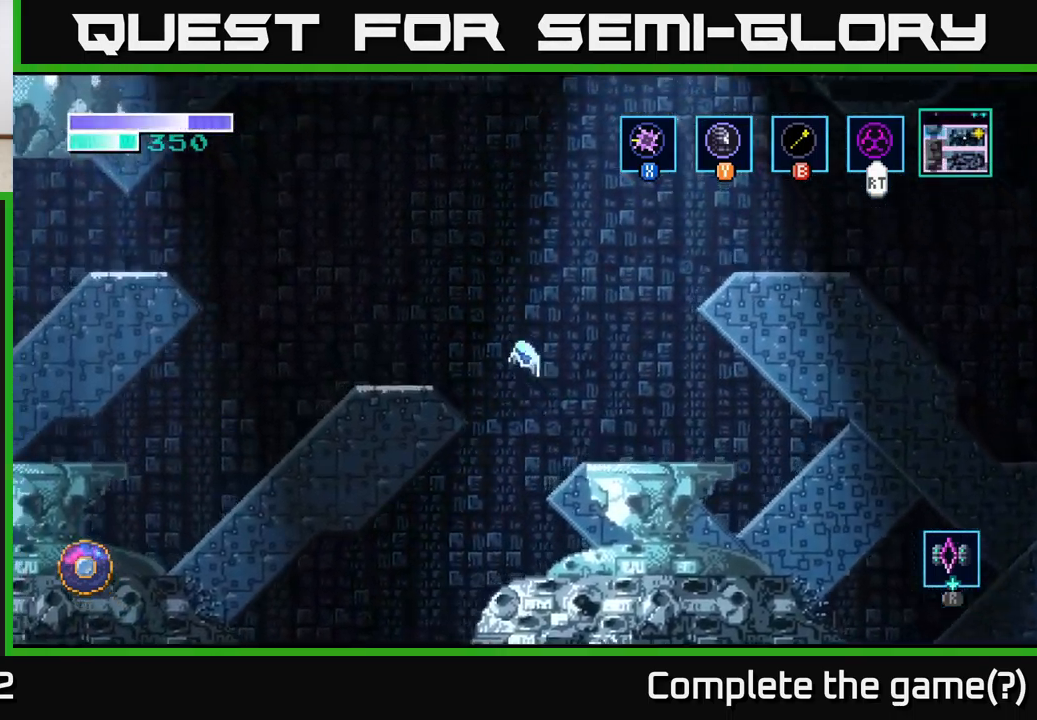
{"buttons": [], "left_stick": "center", "right_stick": "center", "events": [[233, "A", "up"], [467, "left_stick", "center"]]}
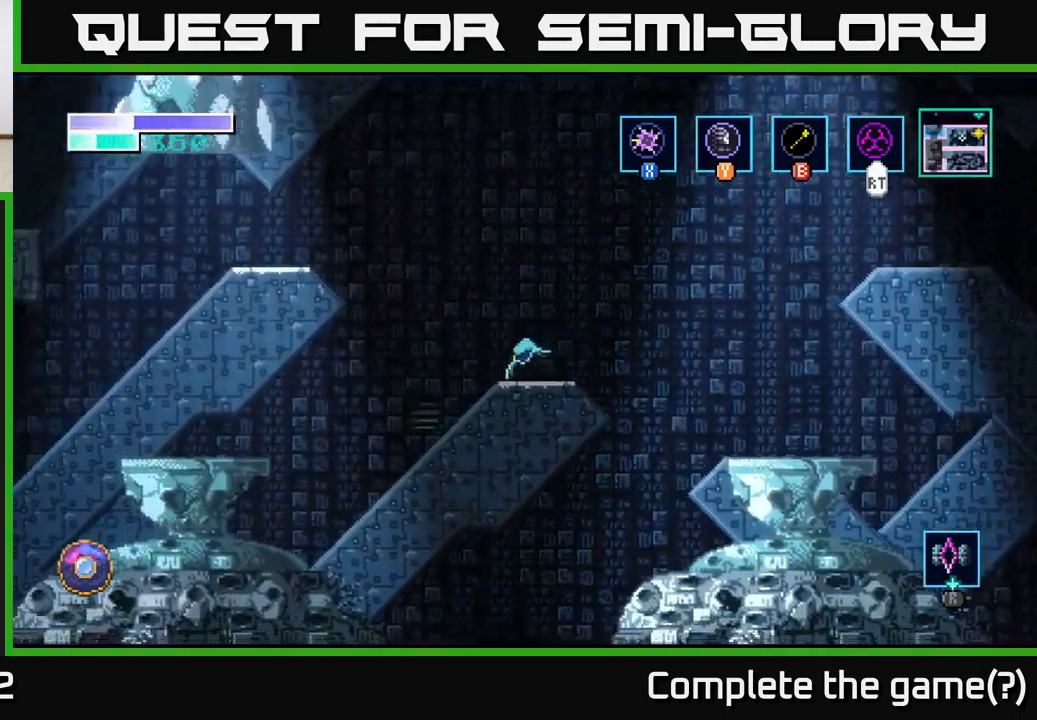
{"buttons": [], "left_stick": "left", "right_stick": "center", "events": [[133, "A", "down"], [267, "left_stick", "left"], [500, "A", "up"]]}
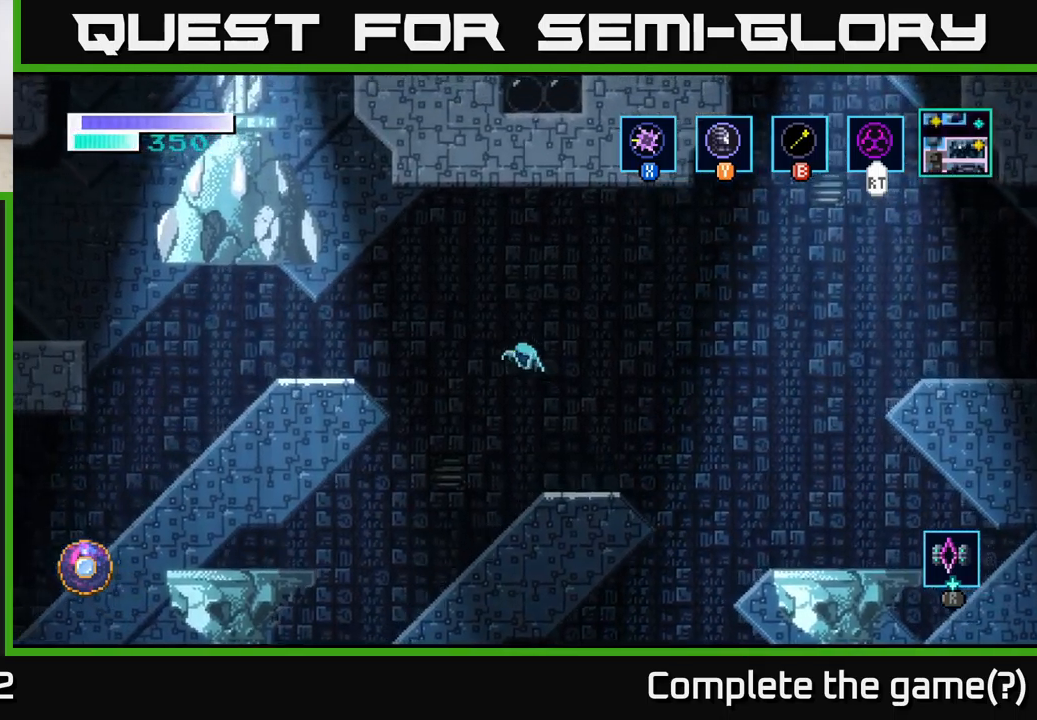
{"buttons": ["A"], "left_stick": "left", "right_stick": "center", "events": [[50, "A", "down"]]}
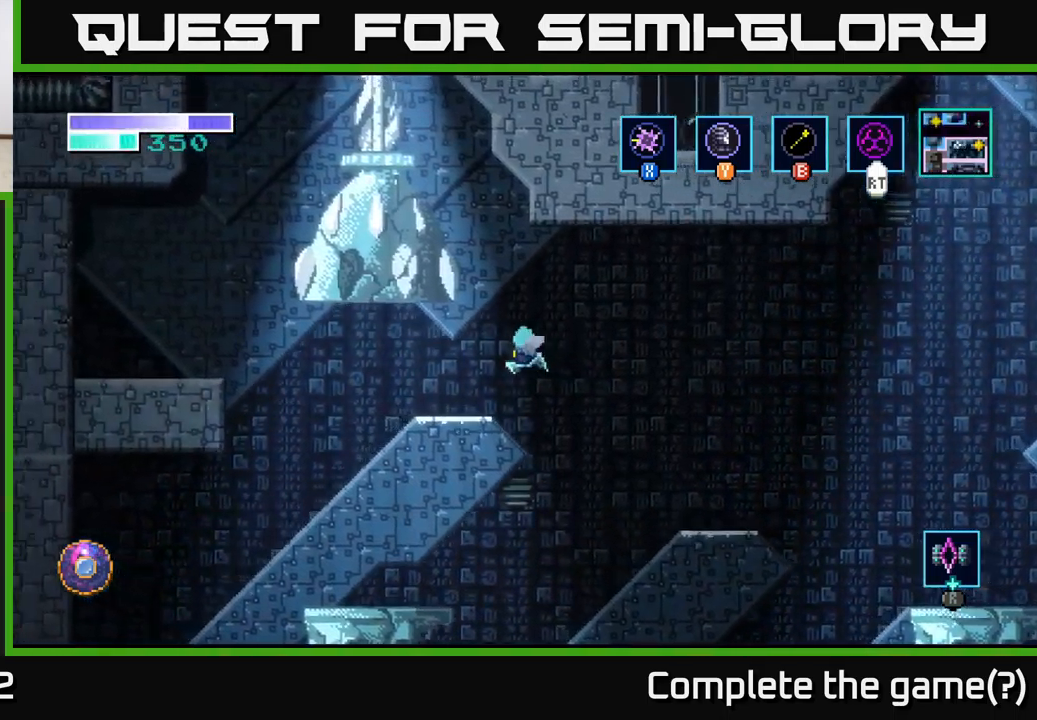
{"buttons": ["A"], "left_stick": "left", "right_stick": "center", "events": [[34, "A", "up"], [200, "left_stick", "center"], [250, "left_stick", "right"], [317, "left_stick", "center"], [417, "left_stick", "left"], [500, "A", "down"]]}
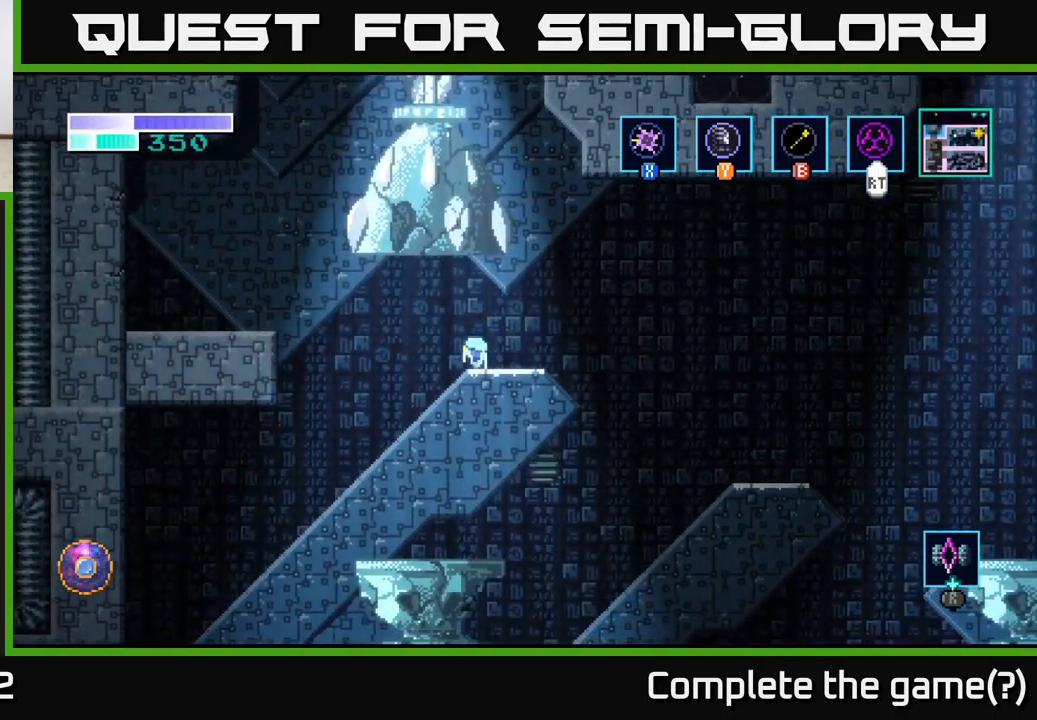
{"buttons": ["A"], "left_stick": "left", "right_stick": "center", "events": [[234, "A", "up"], [284, "A", "down"]]}